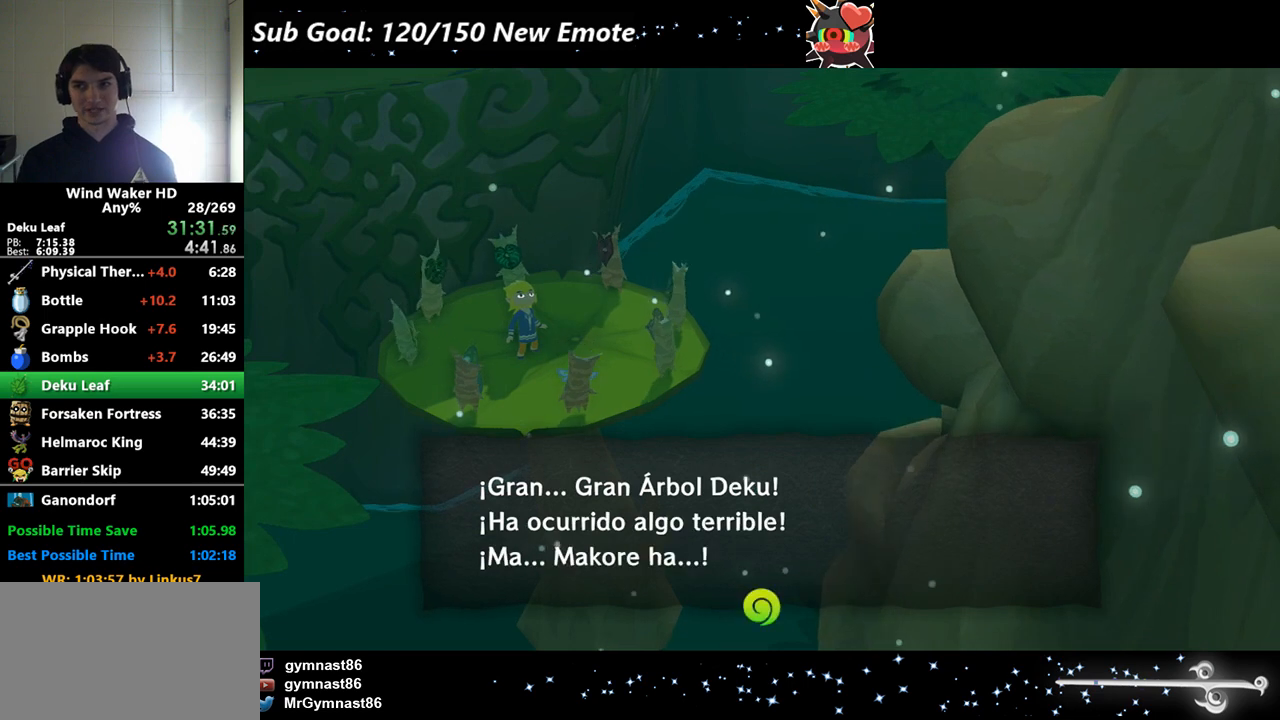
Gameplay with a controller (Nintendo layout); each line is a JSON object with the inputs held at the frame after it. Not read: L3 R3.
{"buttons": ["B"], "left_stick": "center", "right_stick": "center"}
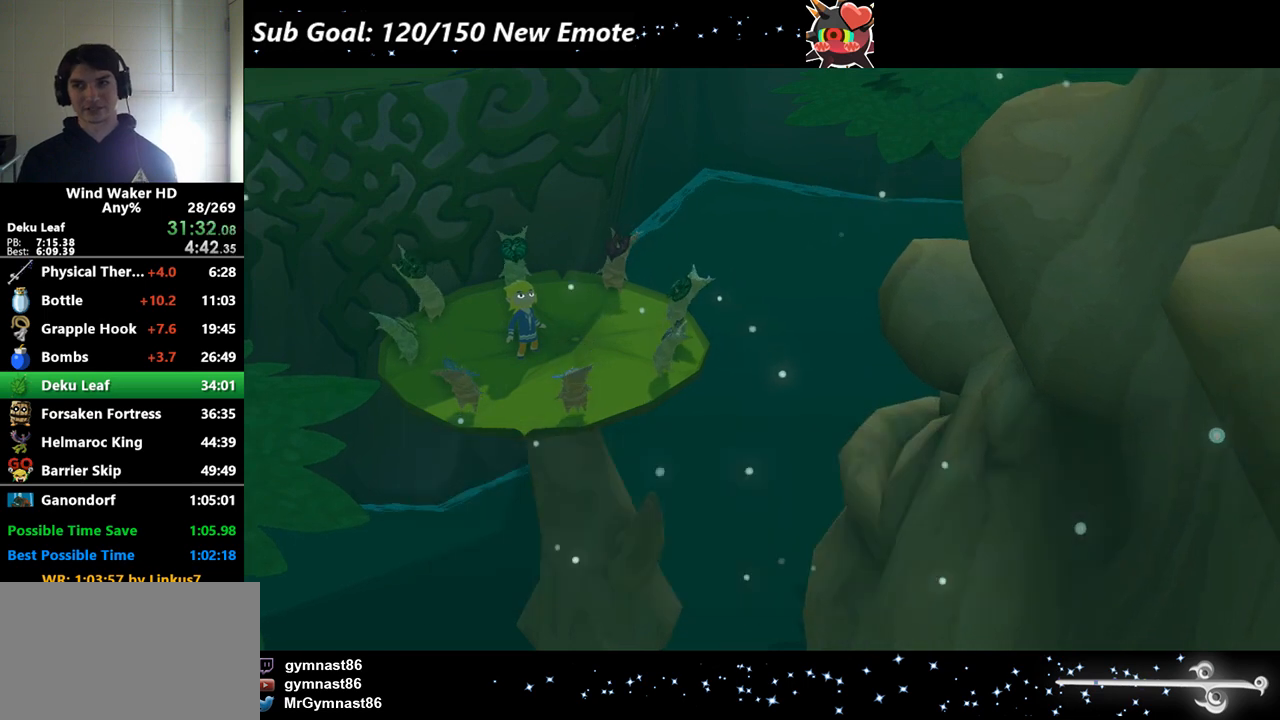
{"buttons": [], "left_stick": "center", "right_stick": "center"}
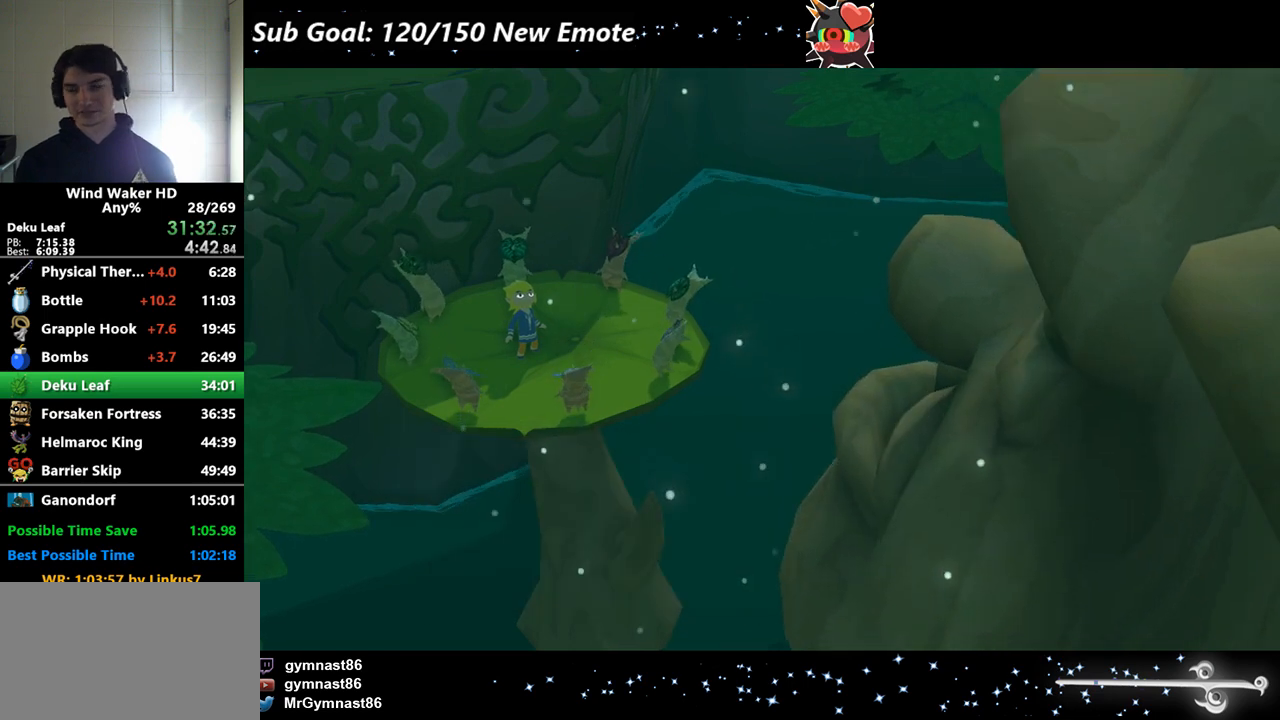
{"buttons": [], "left_stick": "center", "right_stick": "center"}
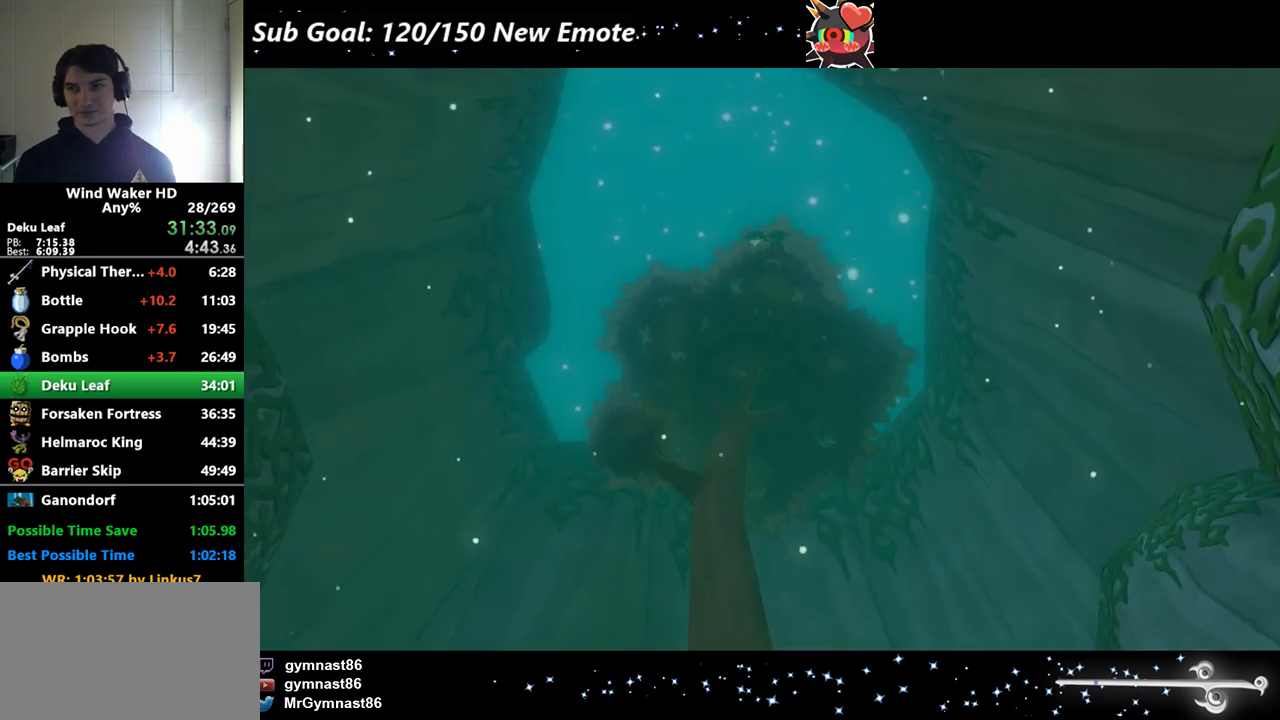
{"buttons": [], "left_stick": "center", "right_stick": "center"}
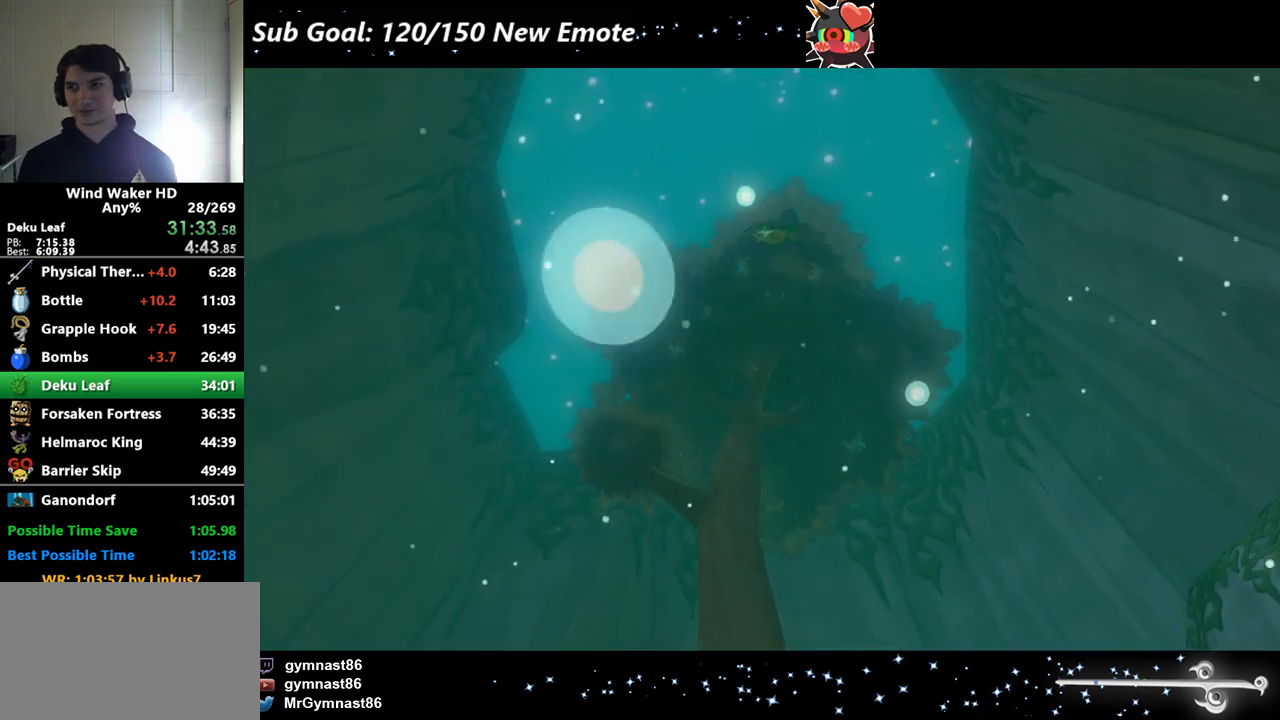
{"buttons": [], "left_stick": "center", "right_stick": "center"}
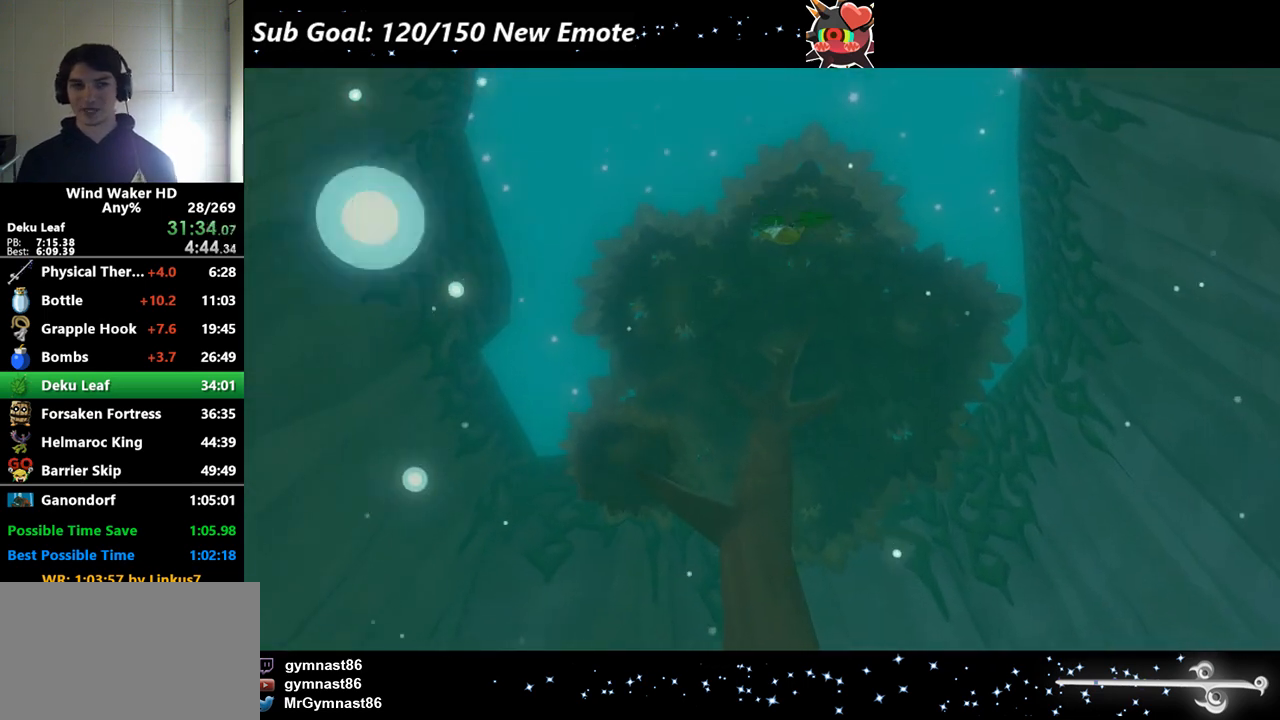
{"buttons": [], "left_stick": "center", "right_stick": "center"}
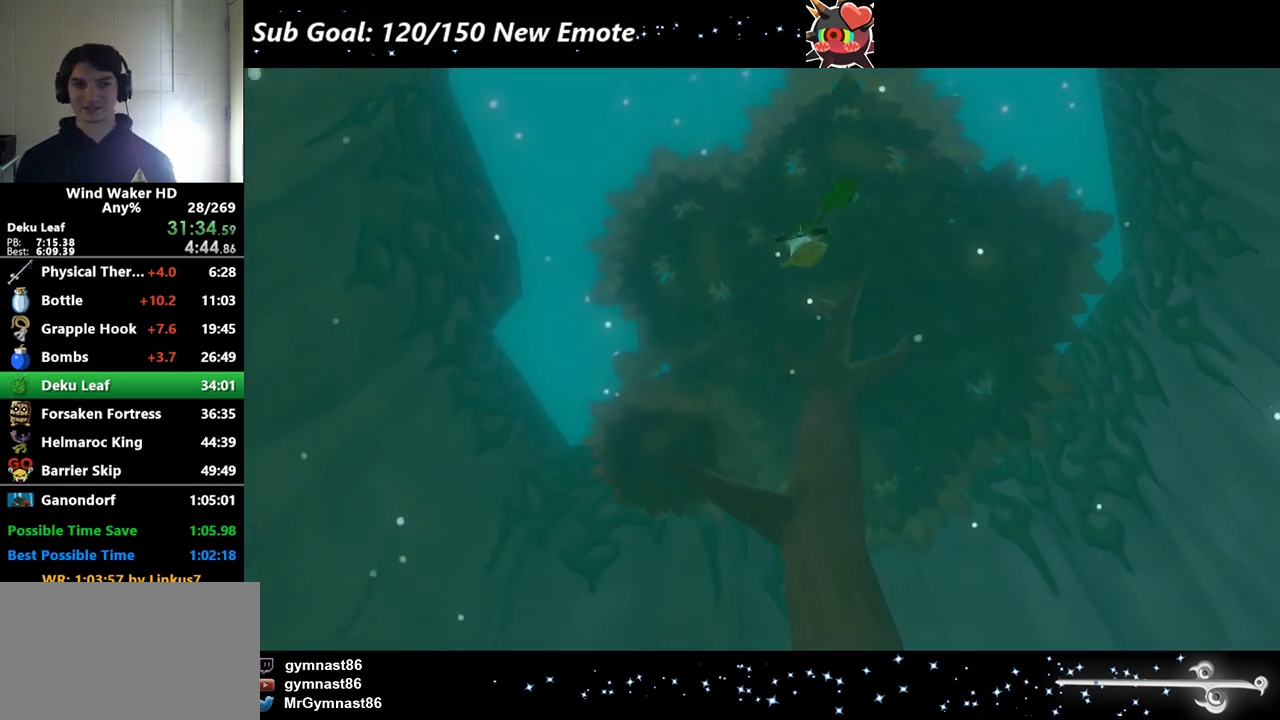
{"buttons": [], "left_stick": "center", "right_stick": "center"}
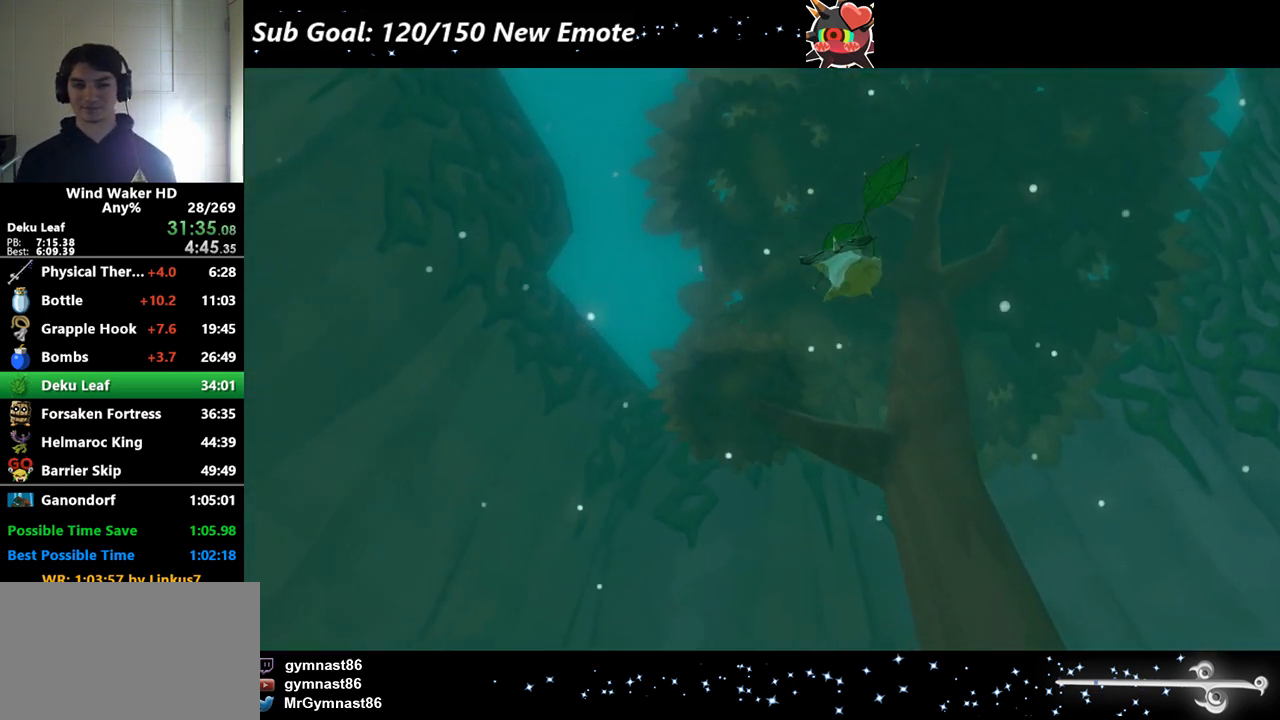
{"buttons": [], "left_stick": "center", "right_stick": "center"}
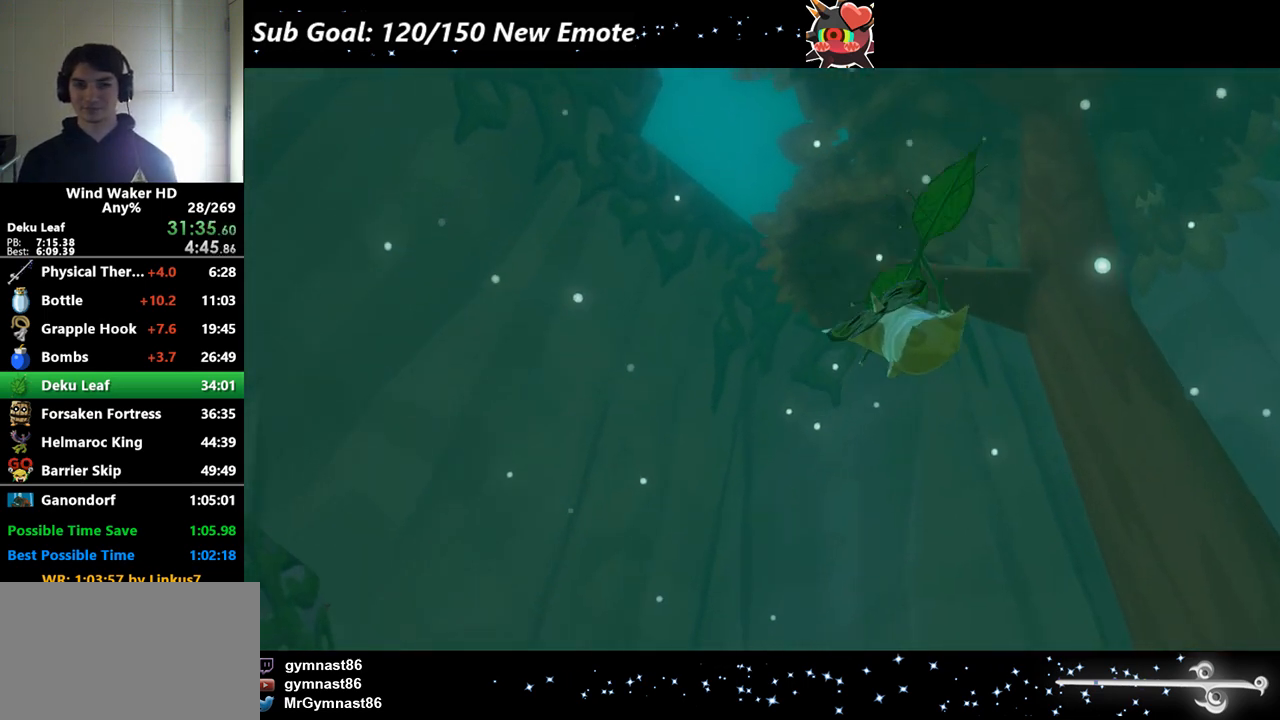
{"buttons": [], "left_stick": "center", "right_stick": "center"}
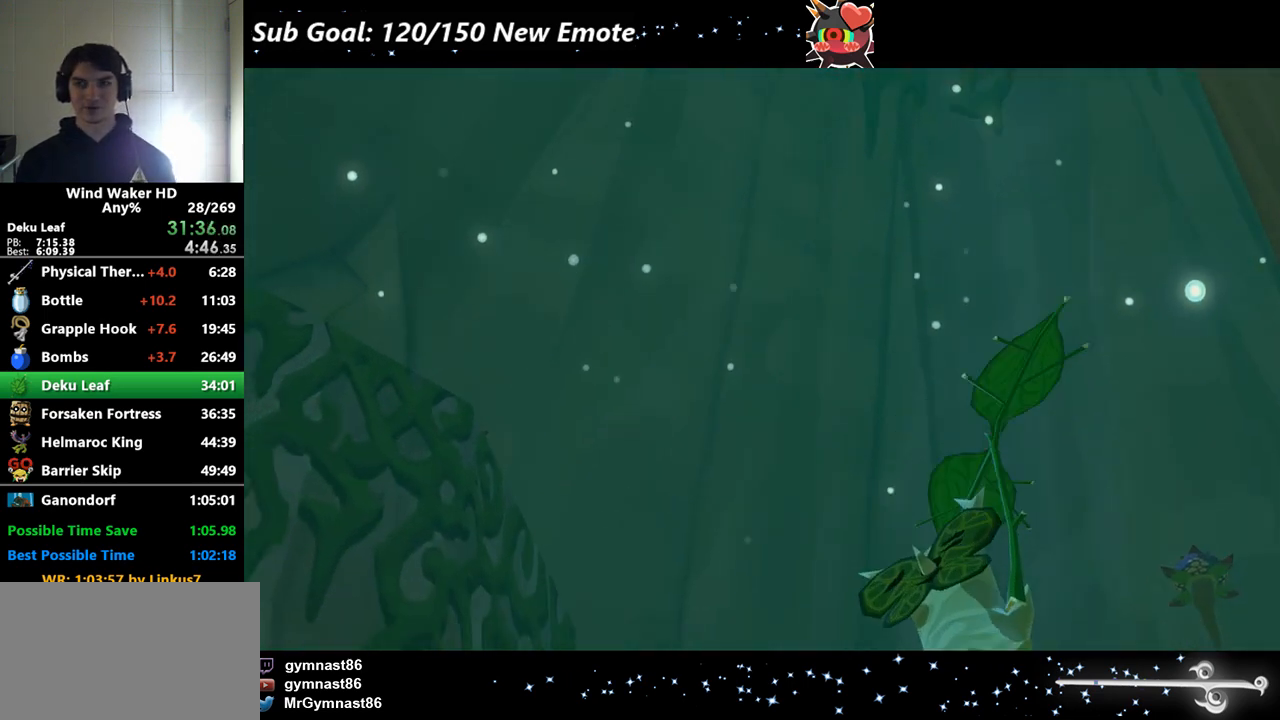
{"buttons": ["A", "B"], "left_stick": "center", "right_stick": "center"}
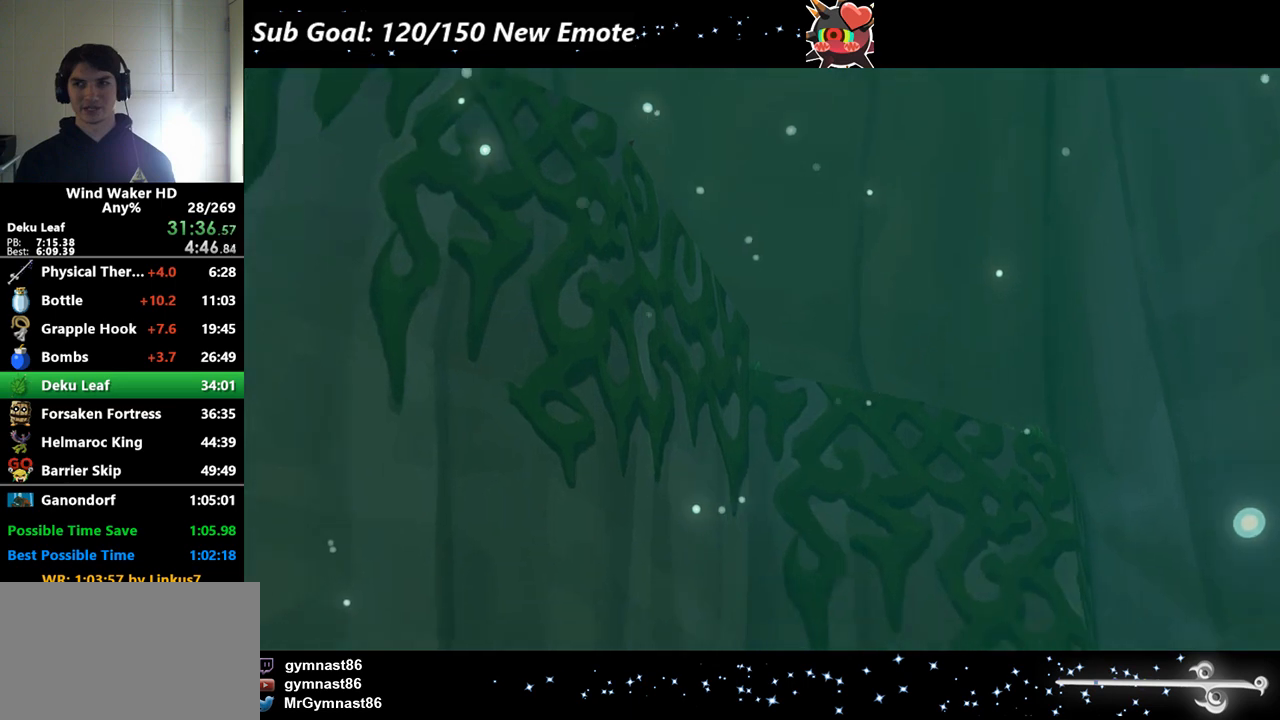
{"buttons": ["A"], "left_stick": "center", "right_stick": "center"}